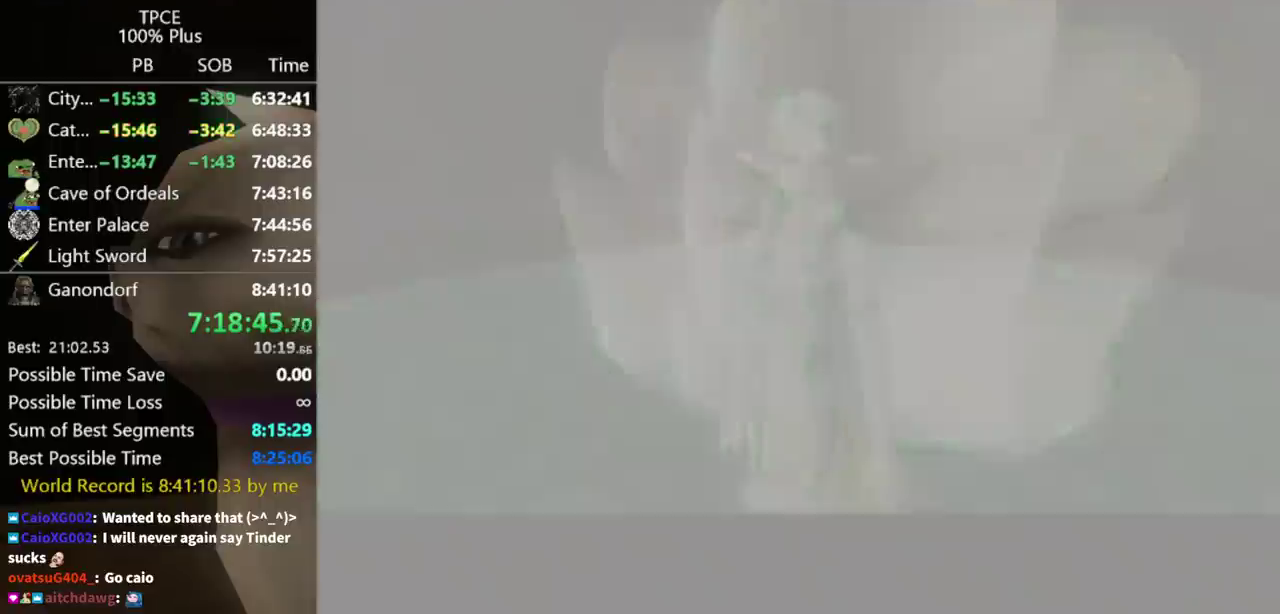
Gameplay with a controller (Nintendo layout); each line is a JSON object with the inputs held at the frame after it. "events" lists button and stick changes between this image and that frame as [ms after this image, input, new state], when the widget could be followed in between. Not read: L3 R3.
{"buttons": [], "left_stick": "center", "right_stick": "center", "events": []}
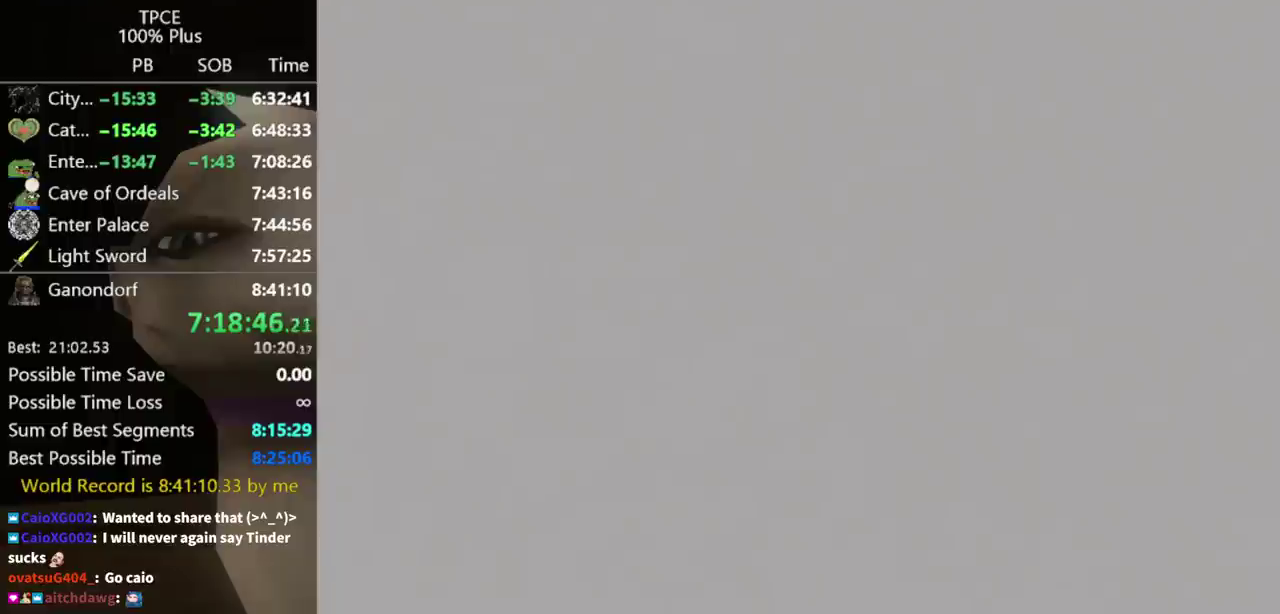
{"buttons": [], "left_stick": "left", "right_stick": "center", "events": [[200, "left_stick", "left"]]}
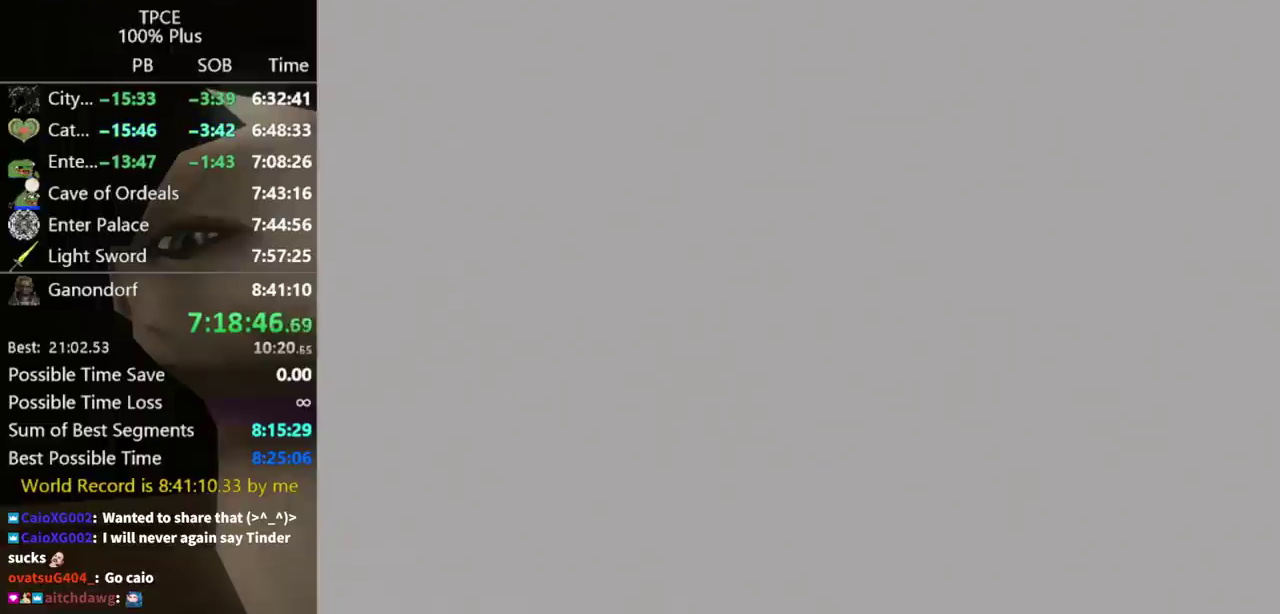
{"buttons": [], "left_stick": "left", "right_stick": "center", "events": []}
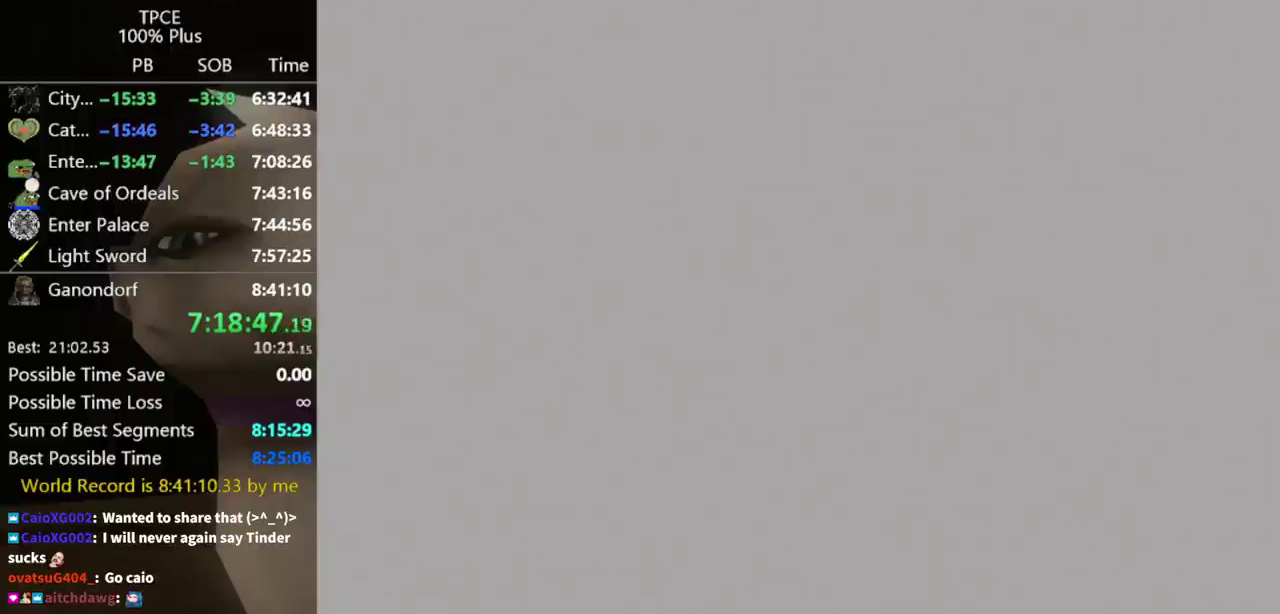
{"buttons": [], "left_stick": "left", "right_stick": "center", "events": []}
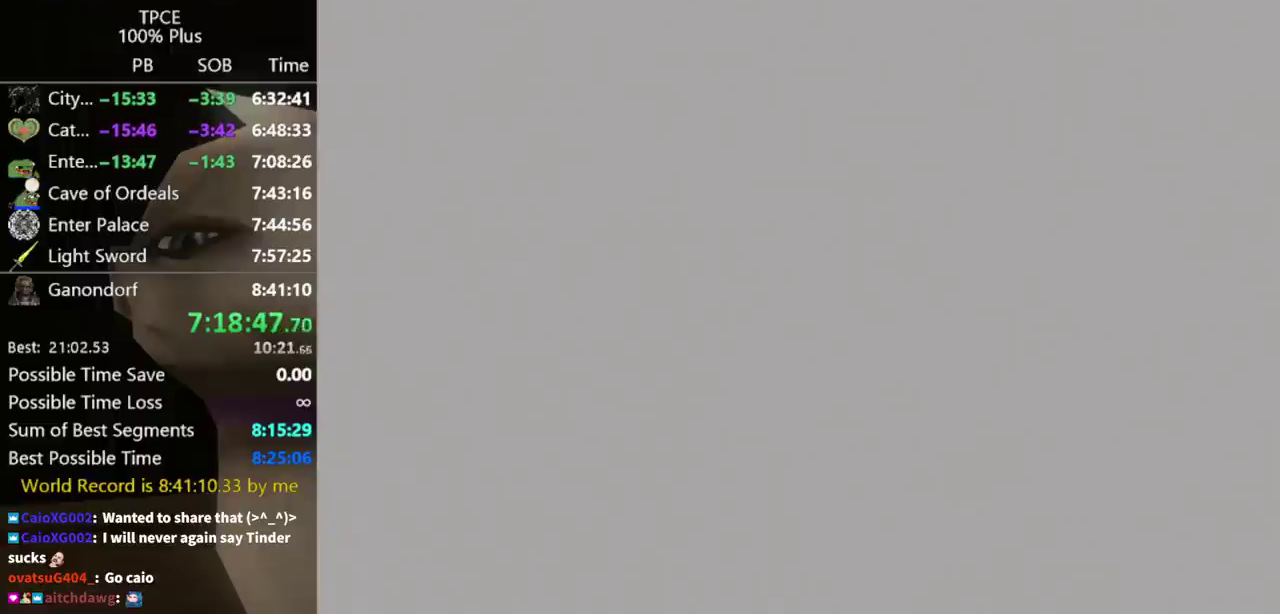
{"buttons": [], "left_stick": "left", "right_stick": "center", "events": []}
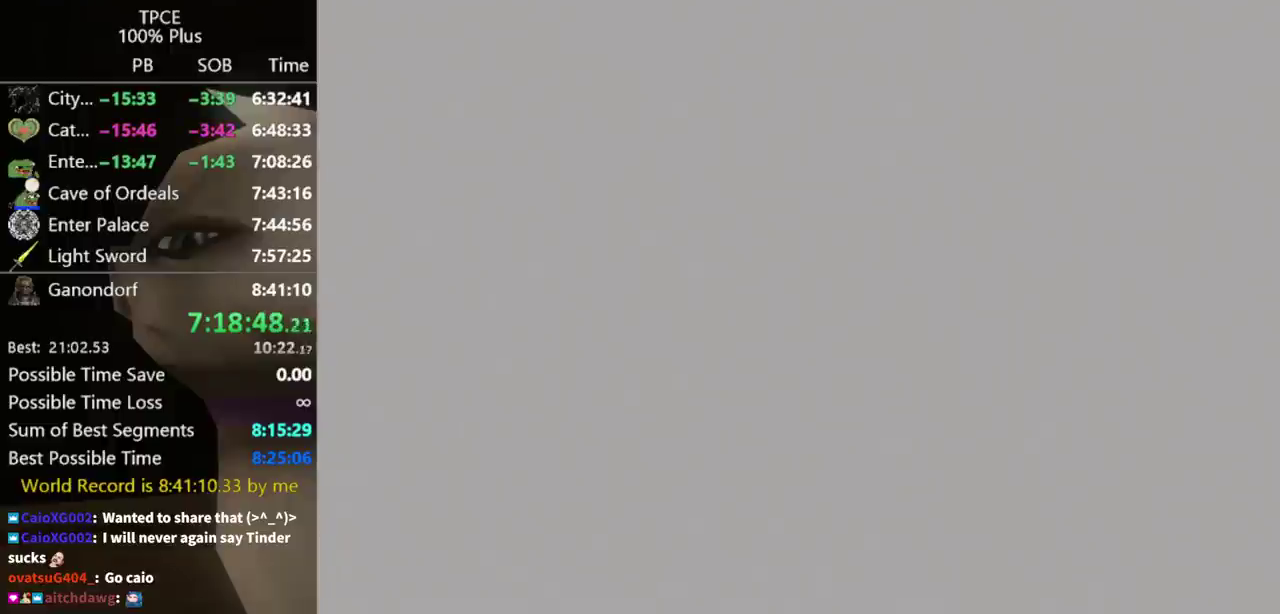
{"buttons": [], "left_stick": "left", "right_stick": "center", "events": []}
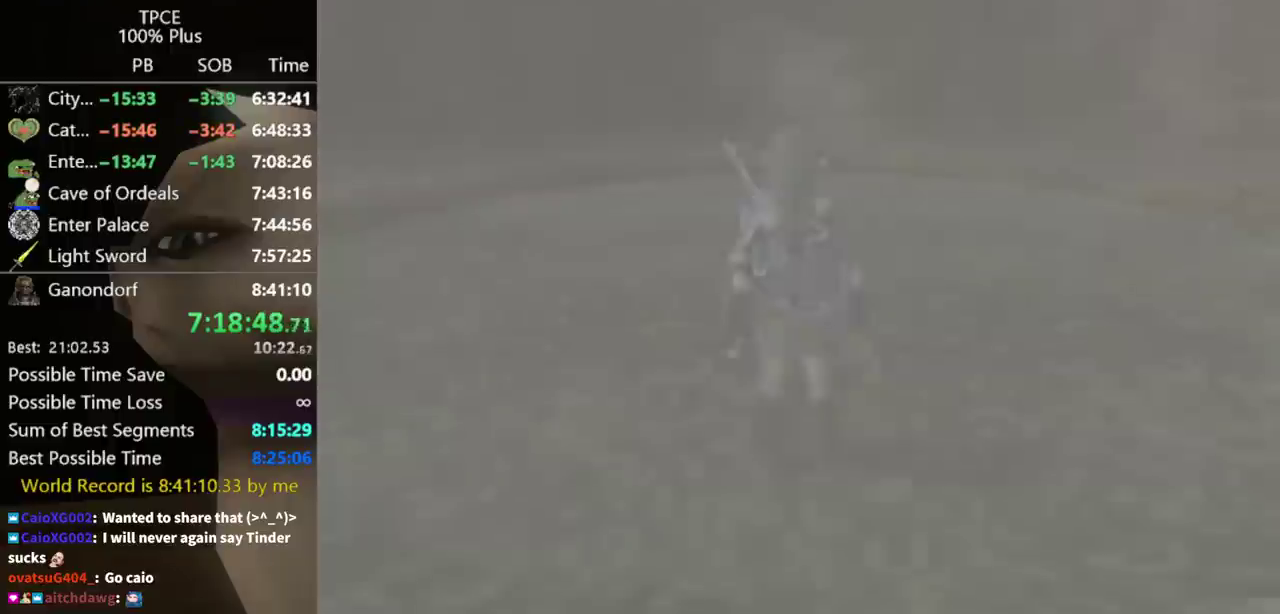
{"buttons": [], "left_stick": "left", "right_stick": "center", "events": []}
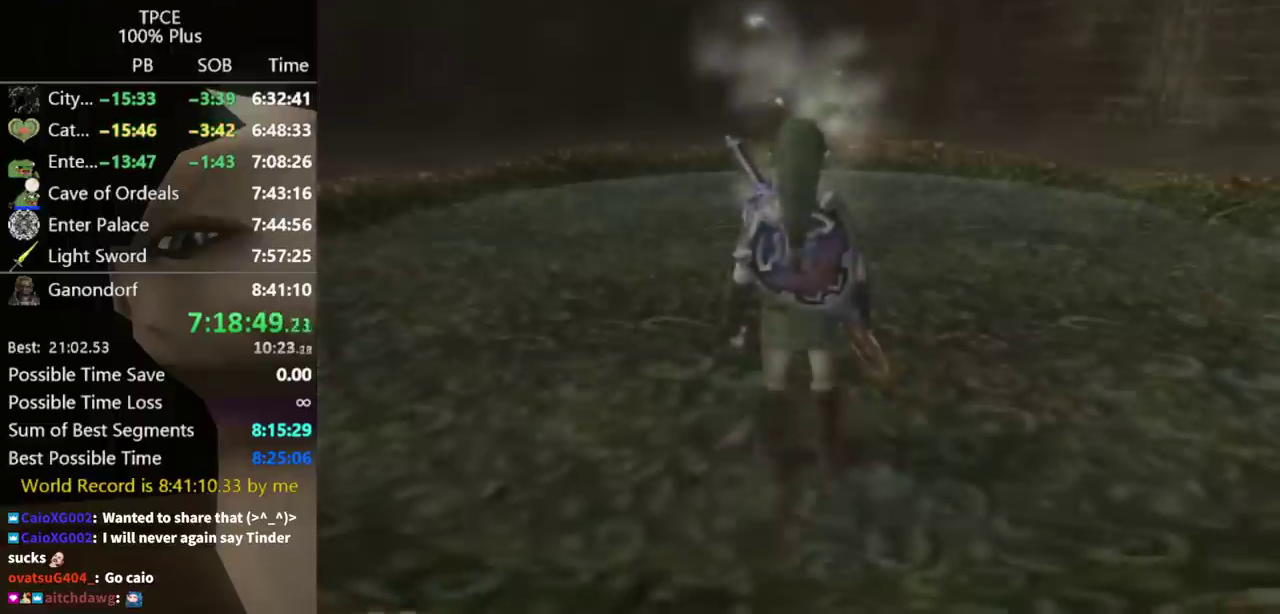
{"buttons": [], "left_stick": "left", "right_stick": "center", "events": []}
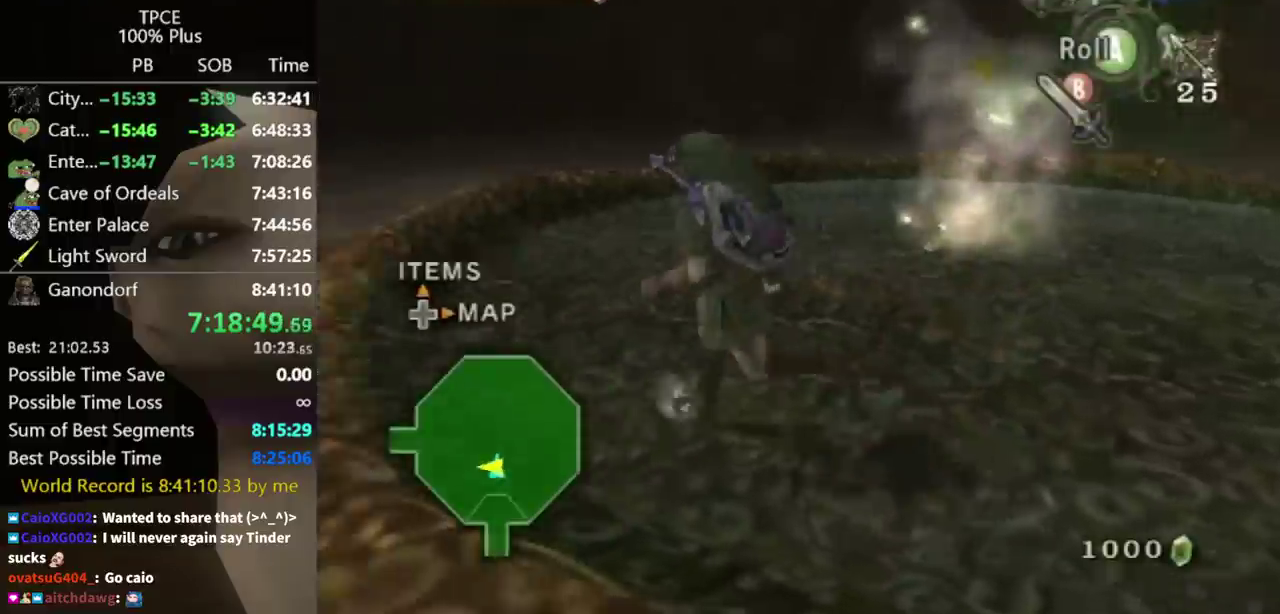
{"buttons": [], "left_stick": "up-left", "right_stick": "center", "events": [[367, "left_stick", "up-left"]]}
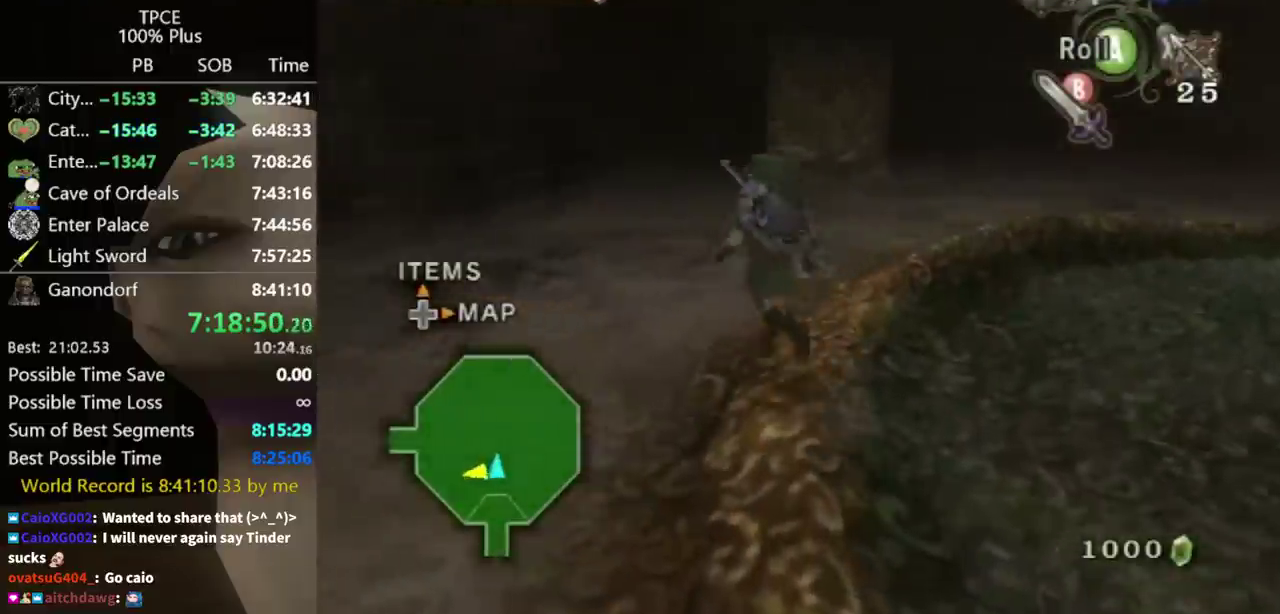
{"buttons": [], "left_stick": "up-right", "right_stick": "center", "events": [[33, "left_stick", "up"], [267, "left_stick", "up-right"], [433, "B", "down"], [500, "B", "up"]]}
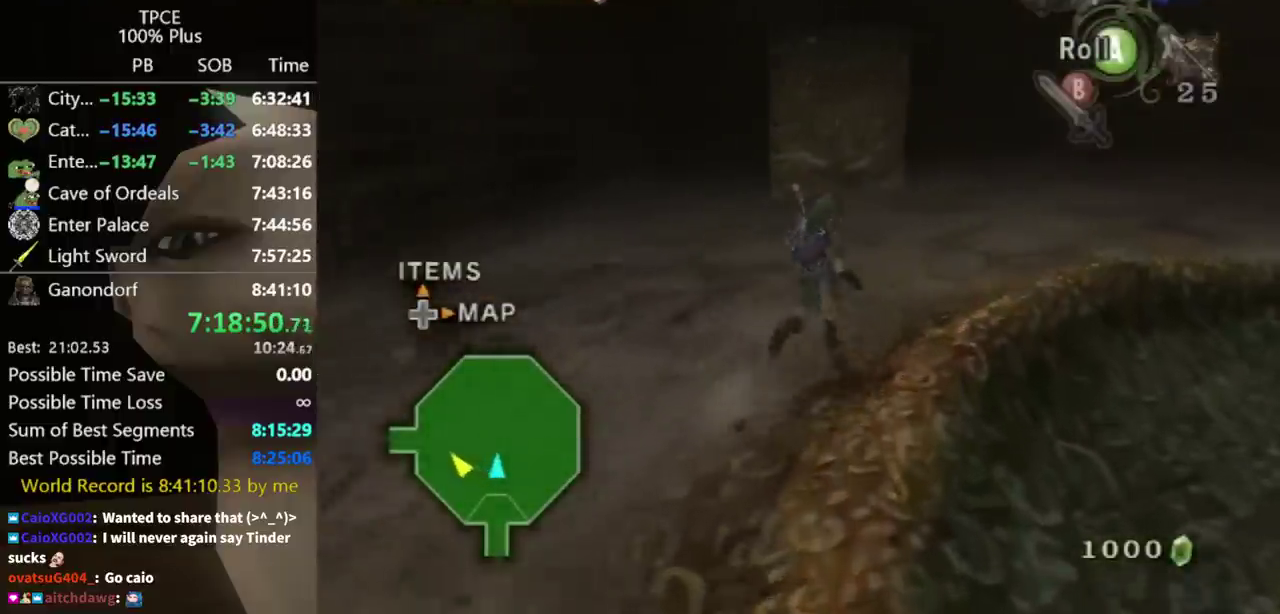
{"buttons": [], "left_stick": "up-right", "right_stick": "right", "events": [[500, "right_stick", "right"]]}
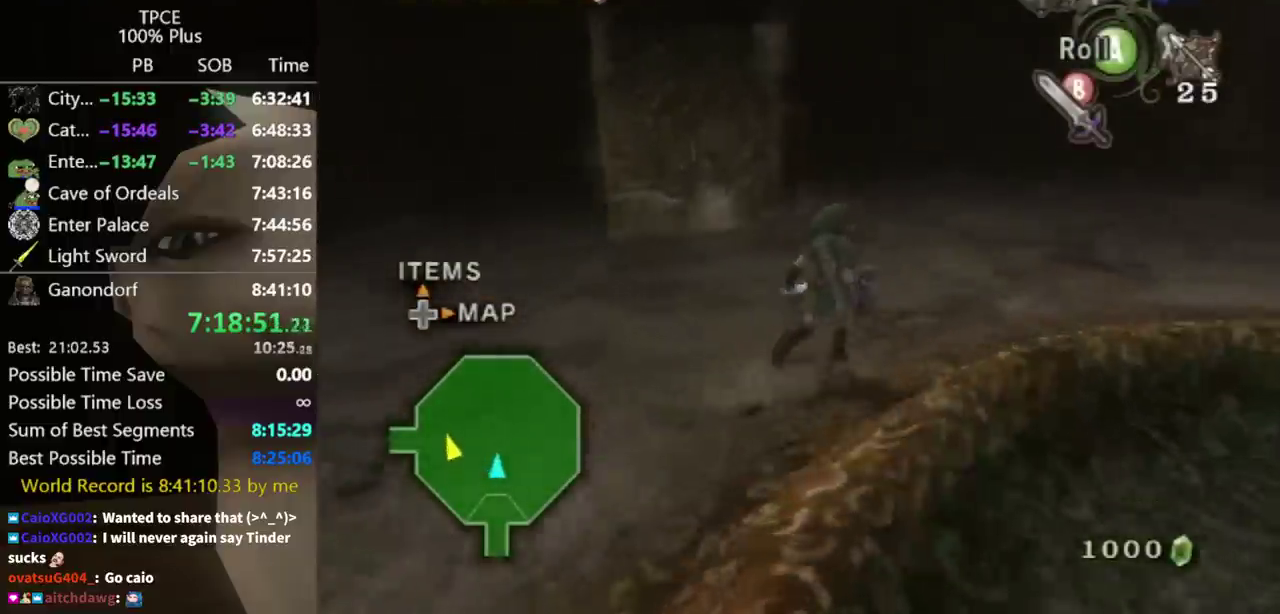
{"buttons": [], "left_stick": "center", "right_stick": "center", "events": [[200, "left_stick", "up"], [367, "right_stick", "center"], [467, "left_stick", "center"]]}
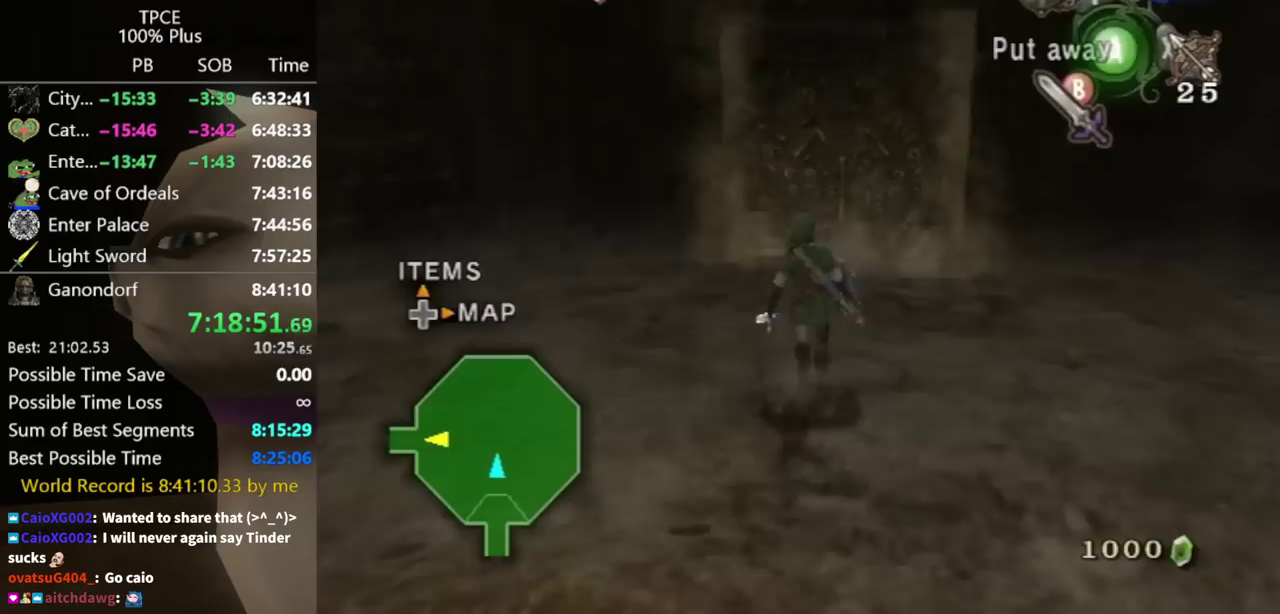
{"buttons": [], "left_stick": "up-right", "right_stick": "center", "events": [[300, "left_stick", "up-right"]]}
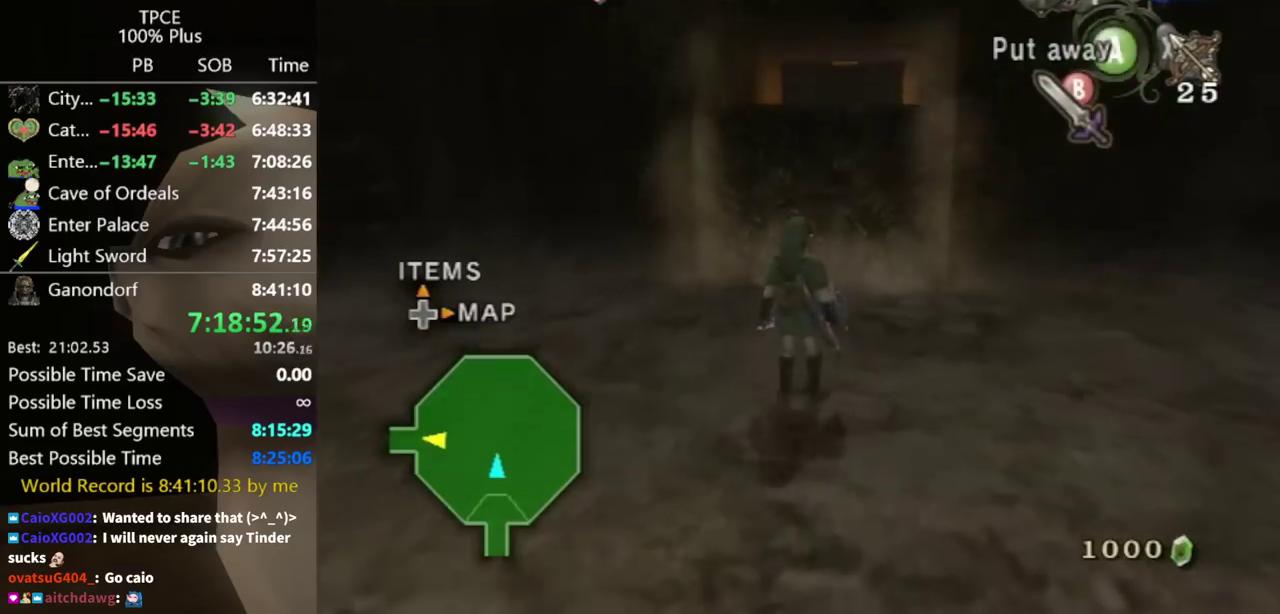
{"buttons": [], "left_stick": "up", "right_stick": "center", "events": [[300, "left_stick", "up"]]}
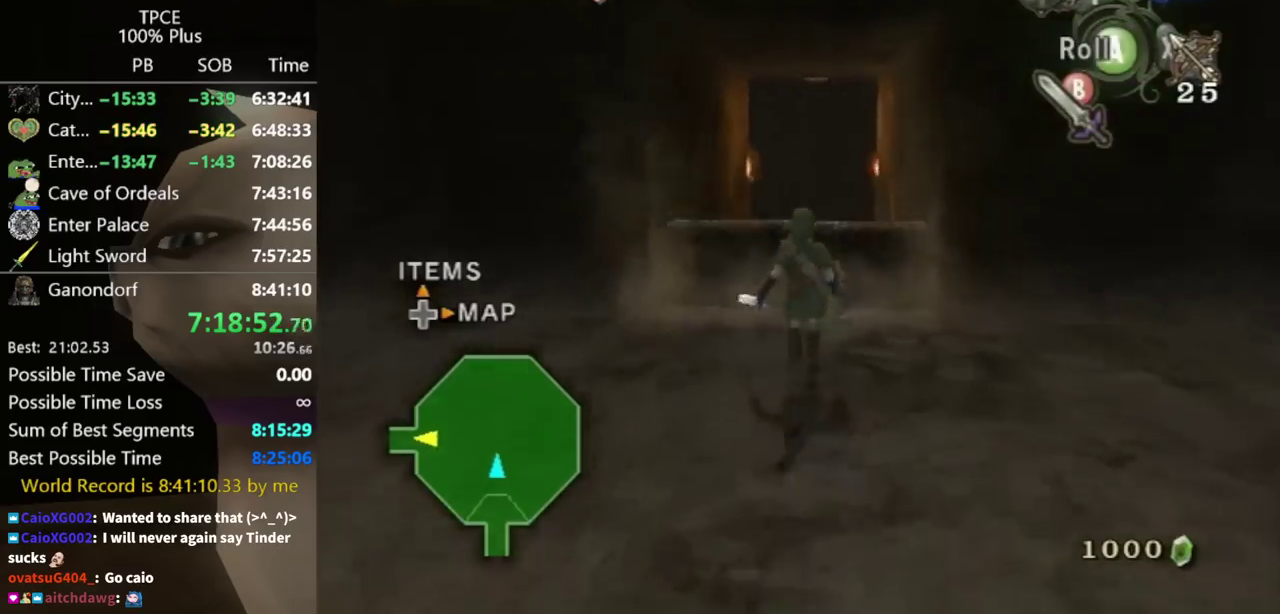
{"buttons": [], "left_stick": "up", "right_stick": "center", "events": [[400, "A", "down"], [467, "A", "up"]]}
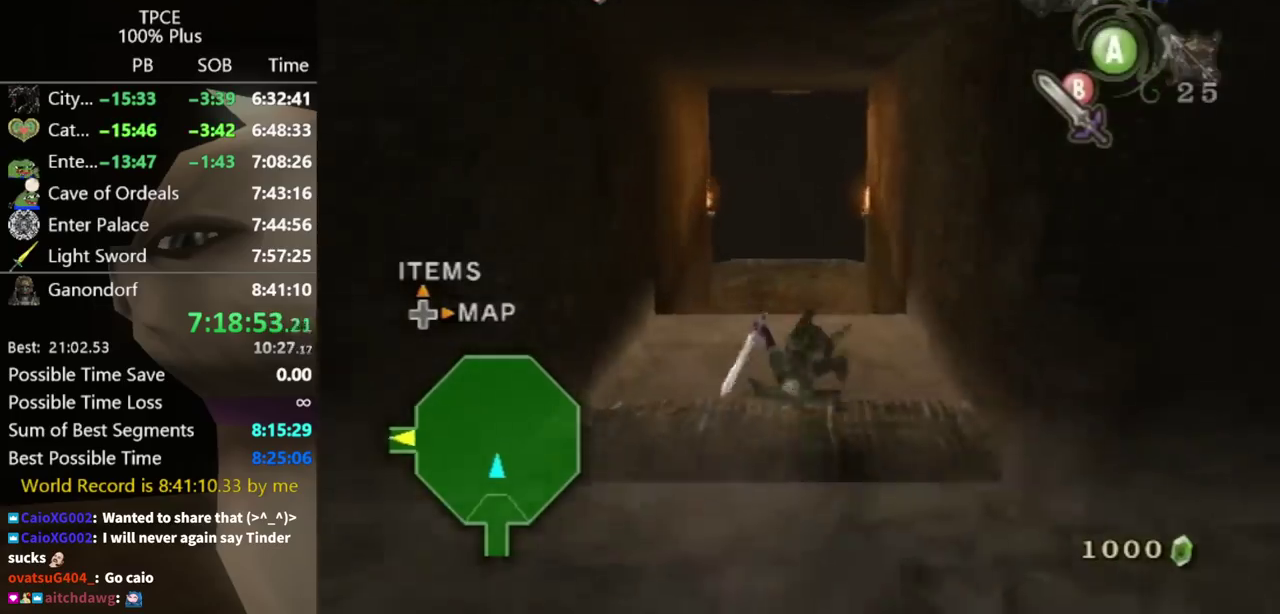
{"buttons": [], "left_stick": "up", "right_stick": "center", "events": []}
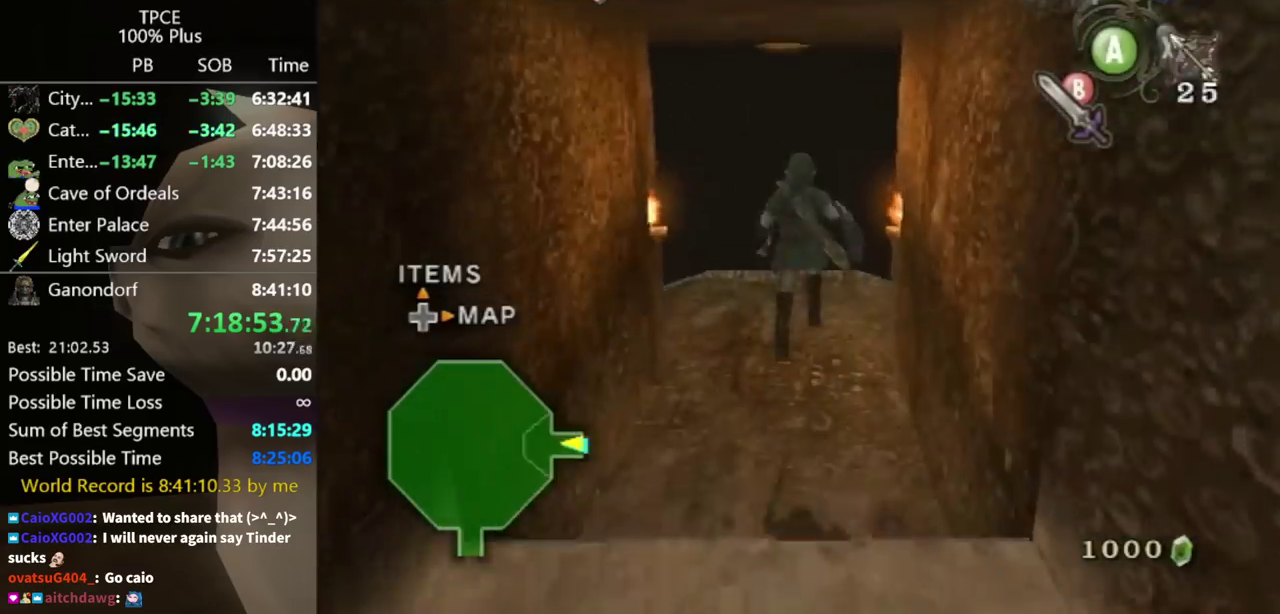
{"buttons": [], "left_stick": "up", "right_stick": "center", "events": []}
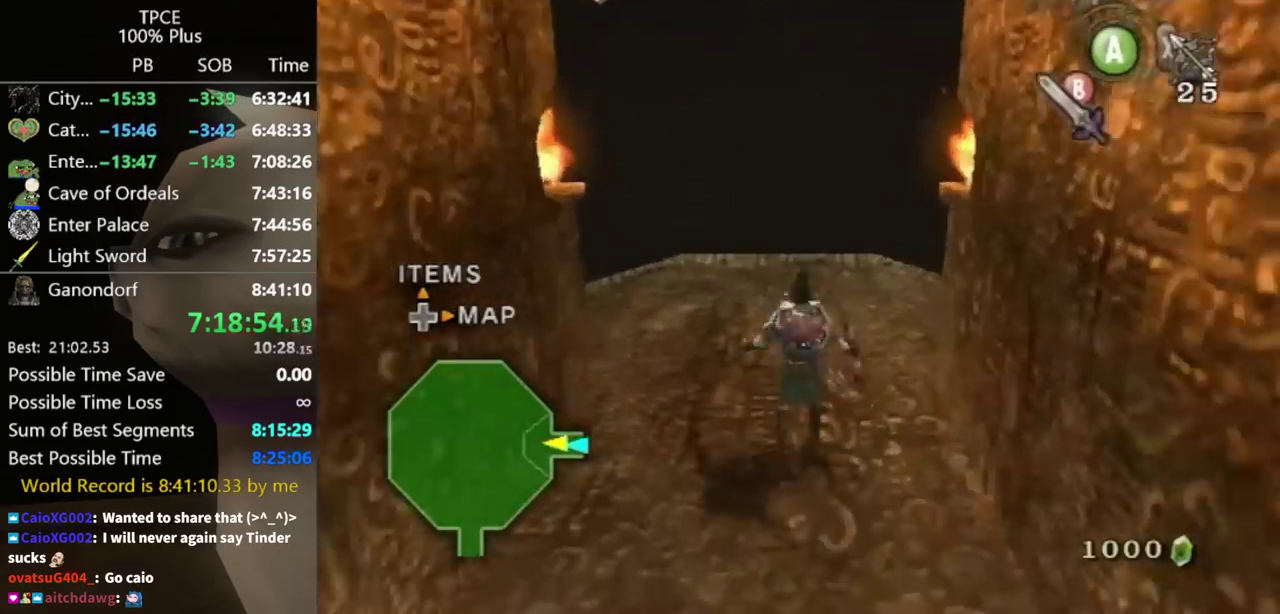
{"buttons": [], "left_stick": "up", "right_stick": "center", "events": []}
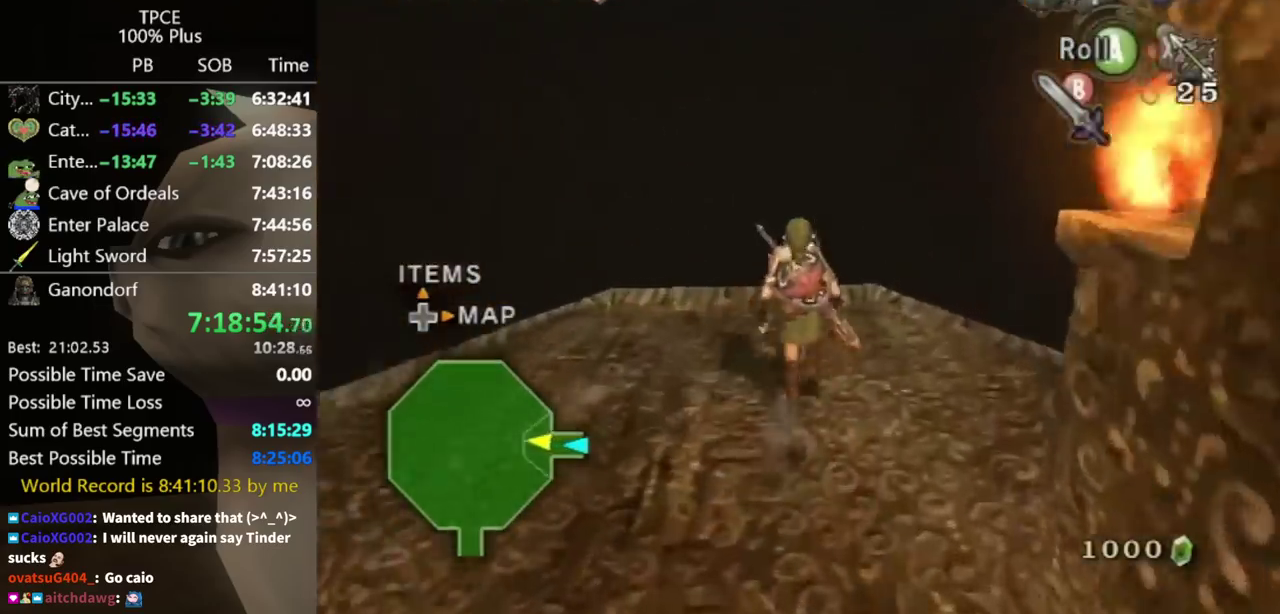
{"buttons": [], "left_stick": "center", "right_stick": "up", "events": [[333, "left_stick", "up-left"], [467, "left_stick", "center"], [467, "right_stick", "up"]]}
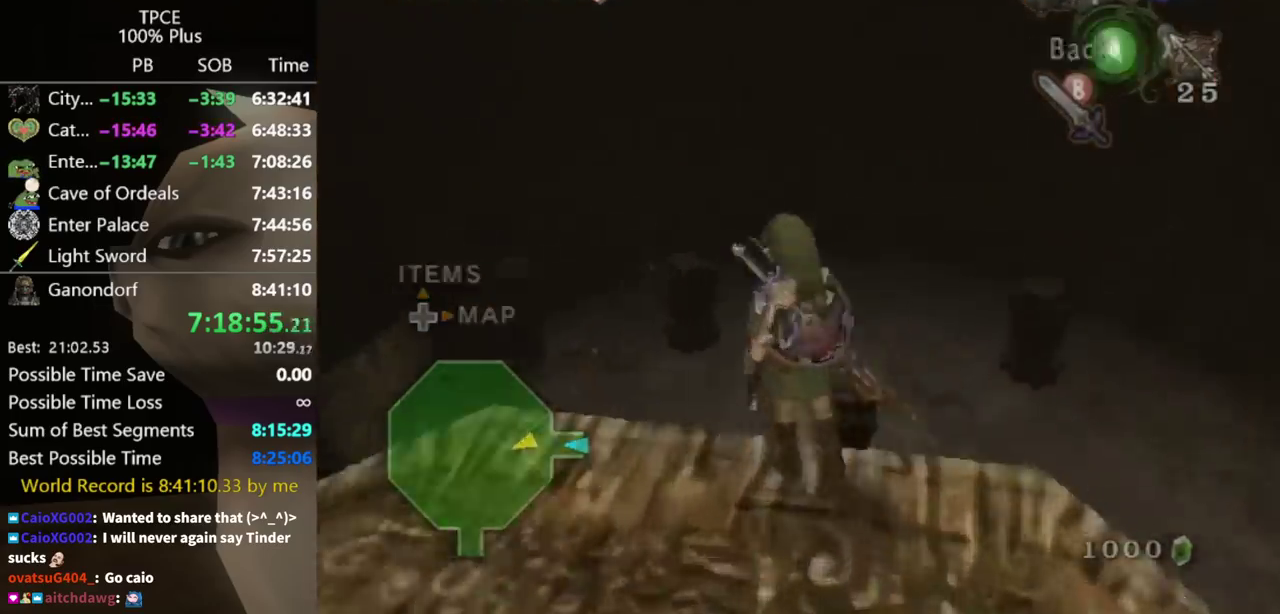
{"buttons": [], "left_stick": "up", "right_stick": "center", "events": [[67, "right_stick", "center"], [200, "left_stick", "up"]]}
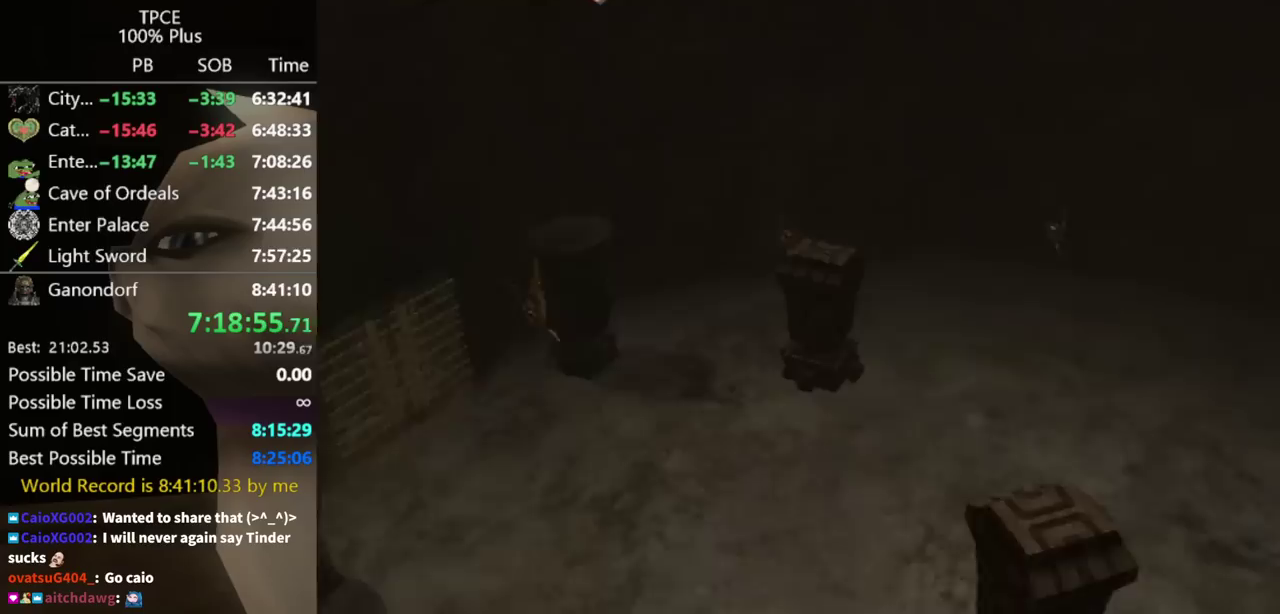
{"buttons": [], "left_stick": "center", "right_stick": "center", "events": [[67, "X", "down"], [100, "left_stick", "center"], [400, "left_stick", "right"], [467, "X", "up"], [467, "left_stick", "center"]]}
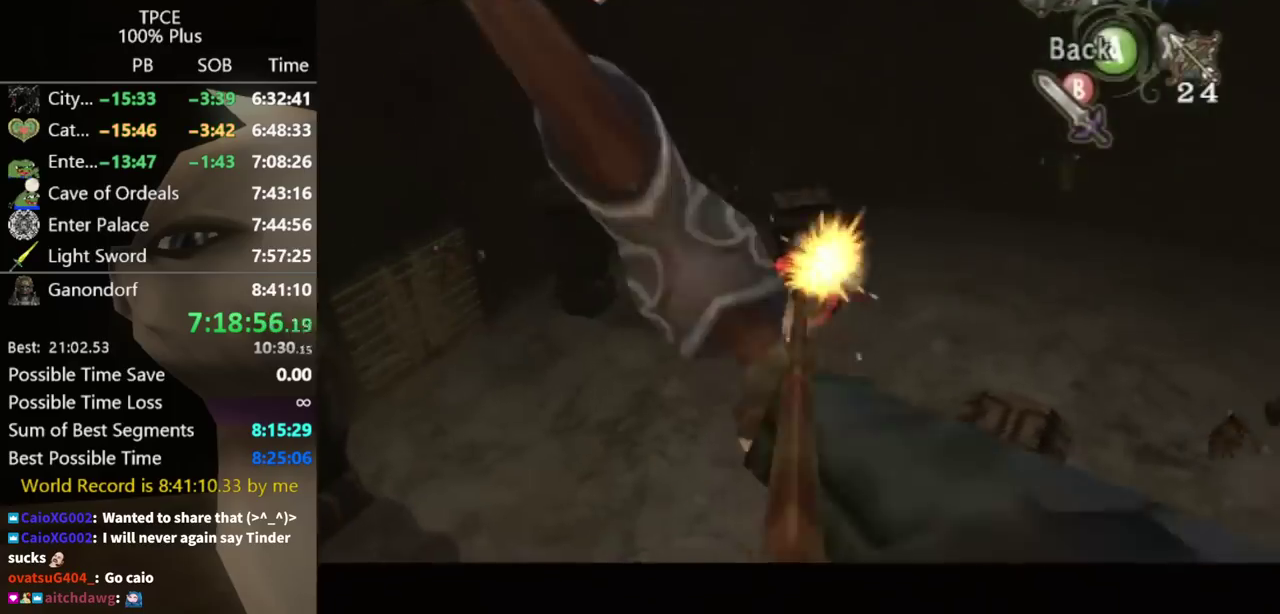
{"buttons": [], "left_stick": "up-left", "right_stick": "center", "events": [[200, "left_stick", "up-left"]]}
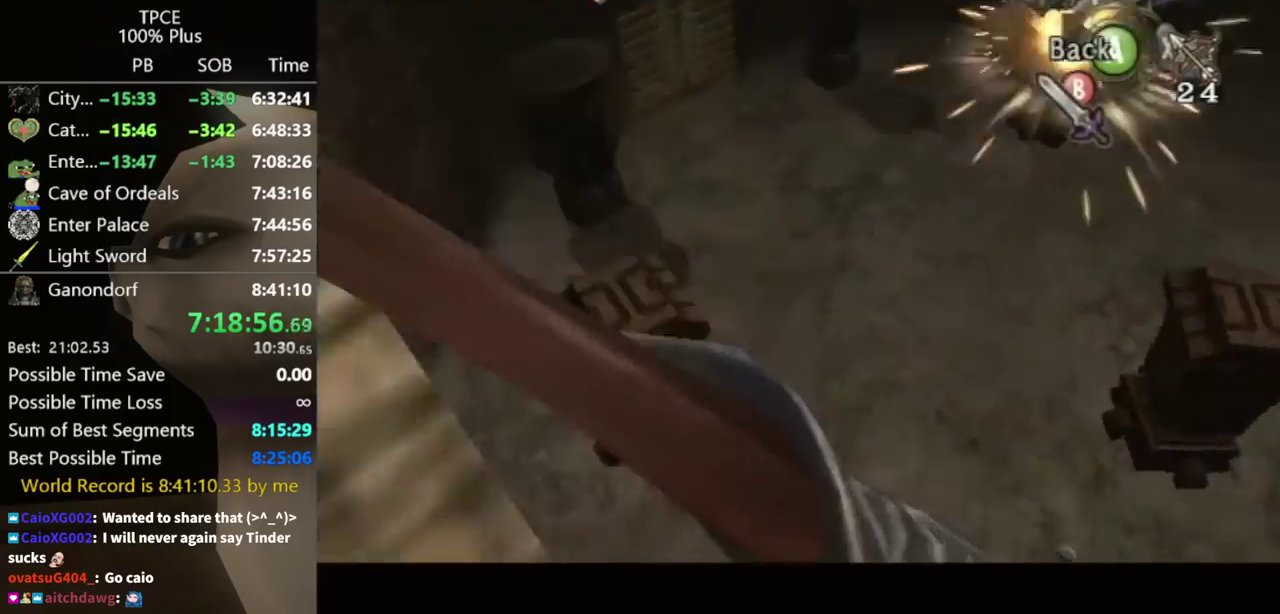
{"buttons": ["X"], "left_stick": "center", "right_stick": "center", "events": [[133, "X", "down"], [167, "left_stick", "left"], [267, "left_stick", "center"]]}
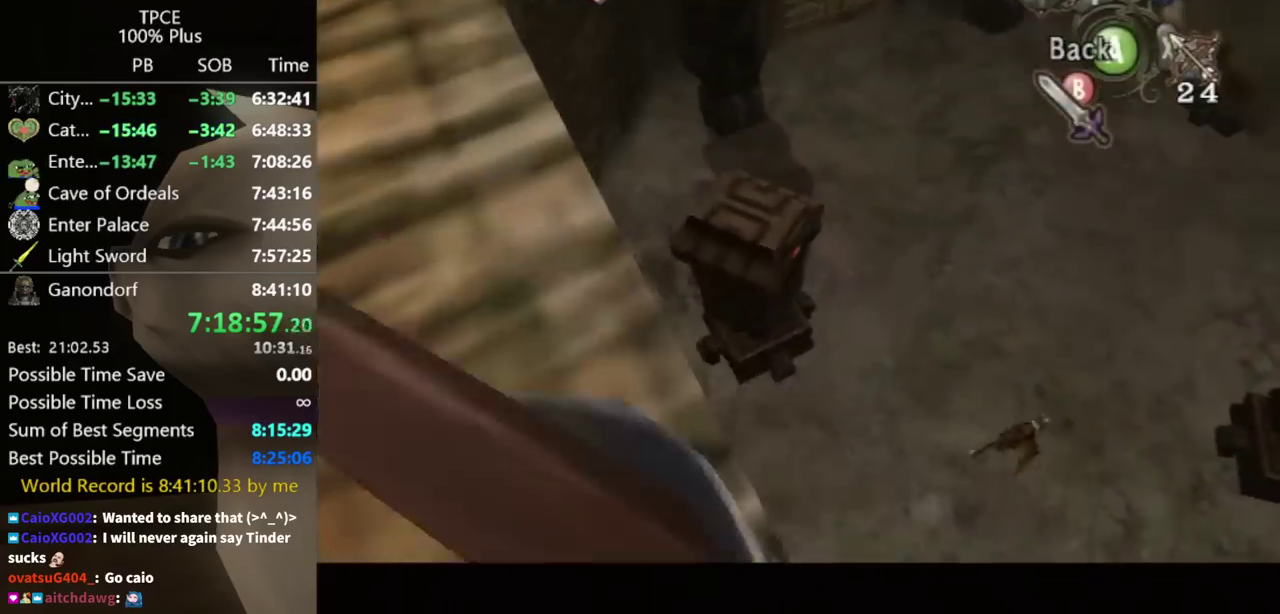
{"buttons": [], "left_stick": "down-right", "right_stick": "center", "events": [[133, "left_stick", "left"], [233, "X", "up"], [267, "left_stick", "center"], [400, "left_stick", "down-right"]]}
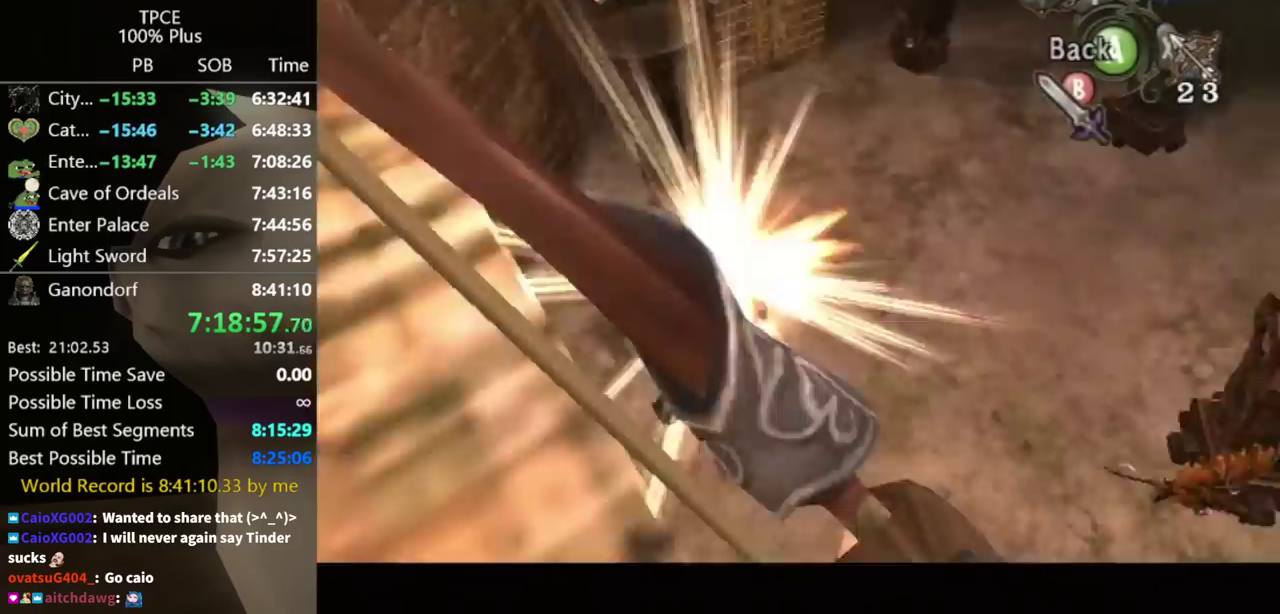
{"buttons": ["X"], "left_stick": "right", "right_stick": "center", "events": [[100, "left_stick", "right"], [200, "X", "down"]]}